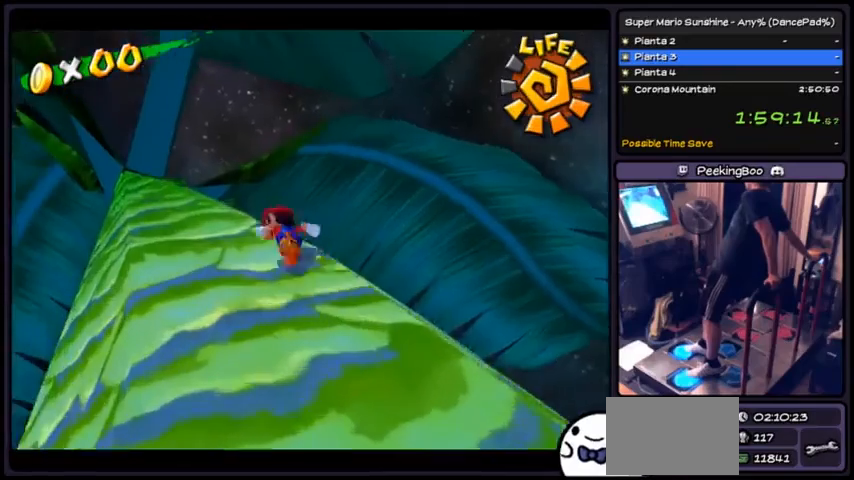
Gameplay with a controller (Nintendo layout); each line is a JSON object with the inputs held at the frame after it. "events" lists button and stick changes between this image and that frame as [ms after this image, input, new state], when the widget could be followed in between. Not read: L3 R3.
{"buttons": ["DPAD_UP", "DPAD_LEFT"], "events": []}
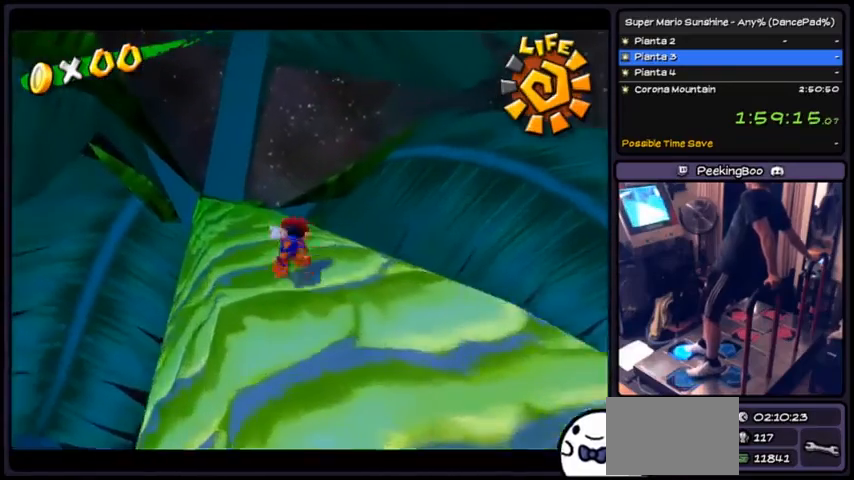
{"buttons": ["DPAD_UP"], "events": [[33, "DPAD_LEFT", "up"]]}
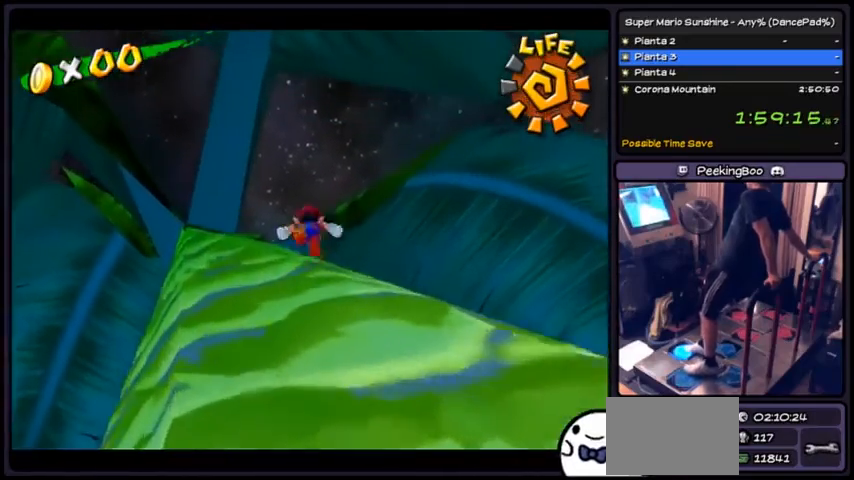
{"buttons": ["DPAD_UP"], "events": [[200, "DPAD_LEFT", "down"], [500, "DPAD_LEFT", "up"]]}
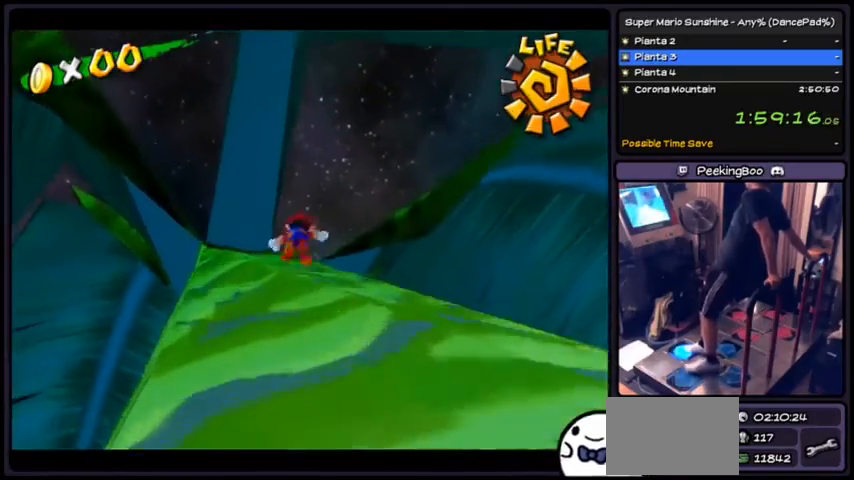
{"buttons": ["DPAD_UP"], "events": []}
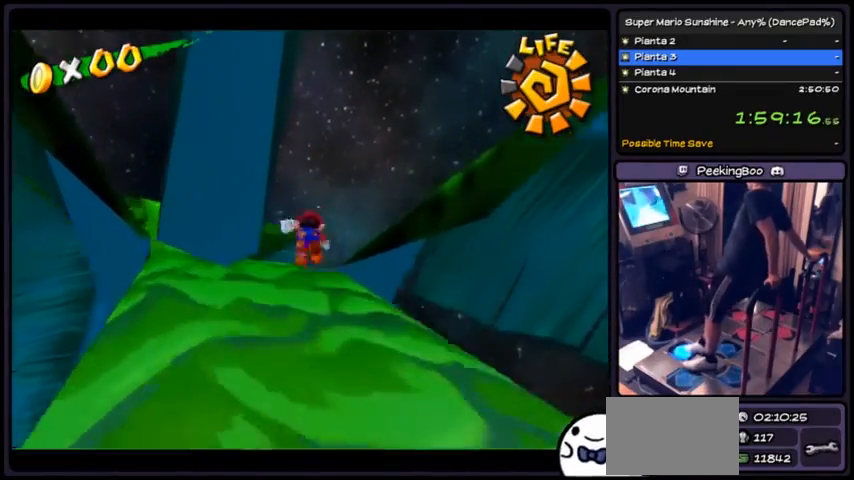
{"buttons": [], "events": [[133, "DPAD_UP", "up"]]}
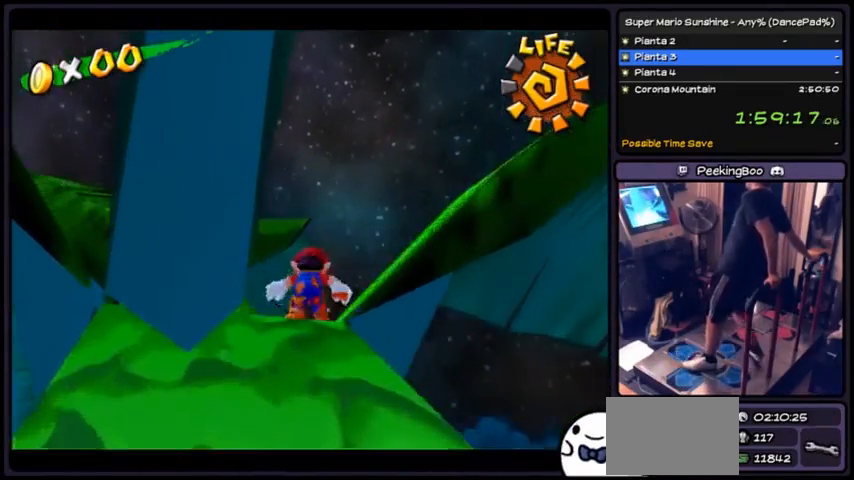
{"buttons": ["DPAD_UP"], "events": [[467, "DPAD_UP", "down"]]}
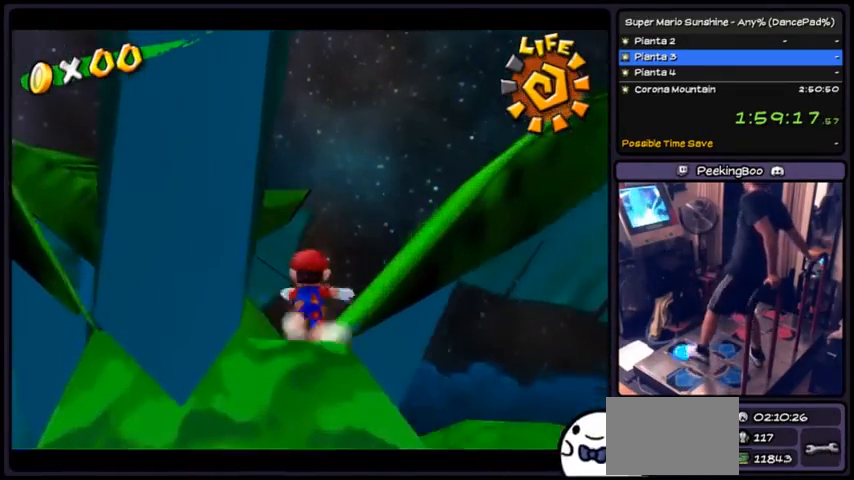
{"buttons": [], "events": [[233, "DPAD_UP", "up"]]}
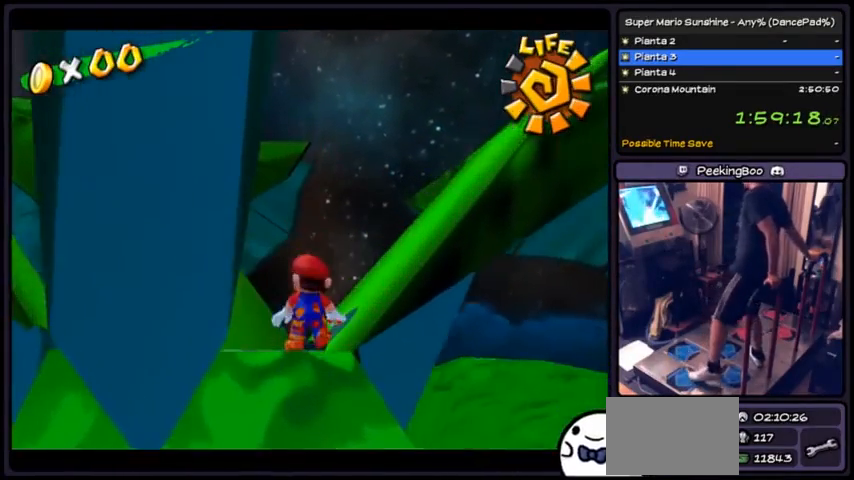
{"buttons": ["DPAD_LEFT"], "events": [[367, "DPAD_LEFT", "down"]]}
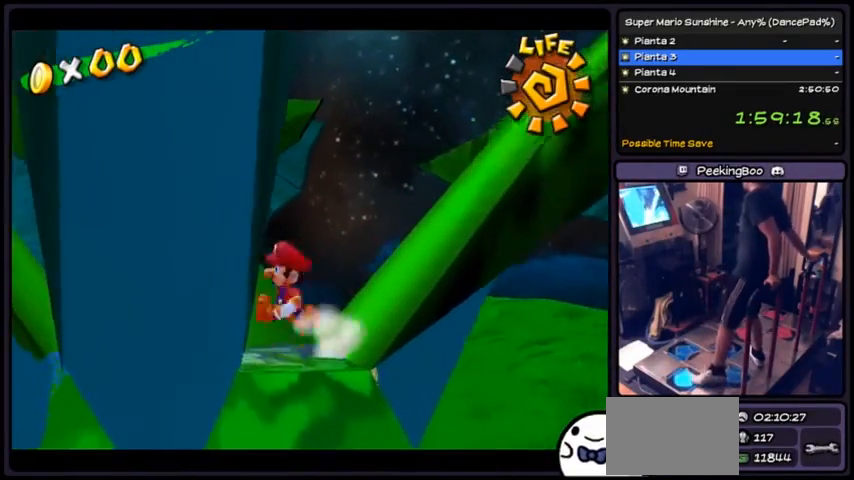
{"buttons": [], "events": [[100, "DPAD_LEFT", "up"]]}
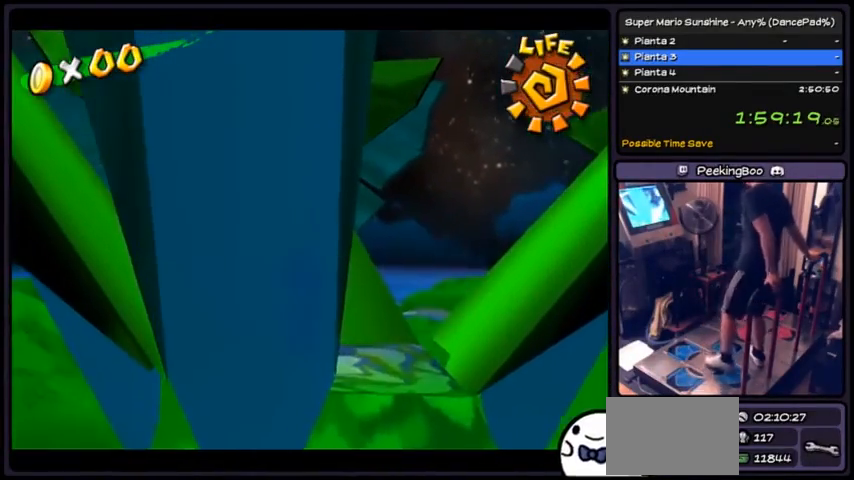
{"buttons": [], "events": []}
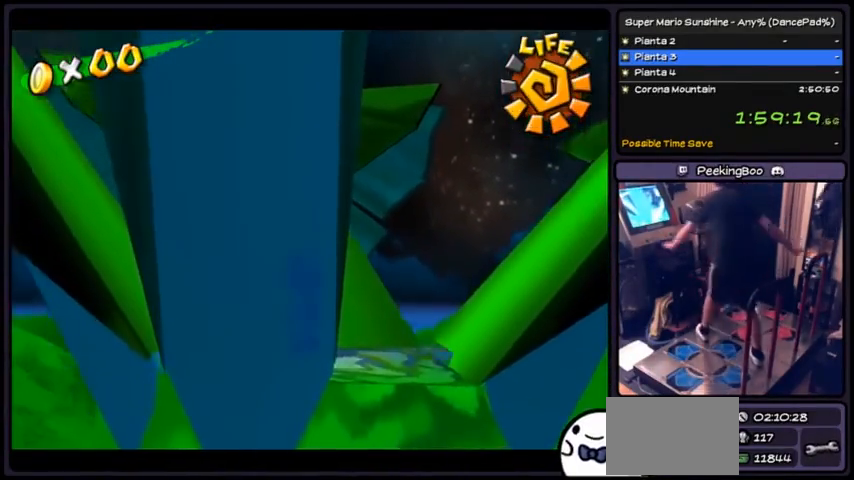
{"buttons": [], "events": [[334, "L1", "down"], [401, "L1", "up"]]}
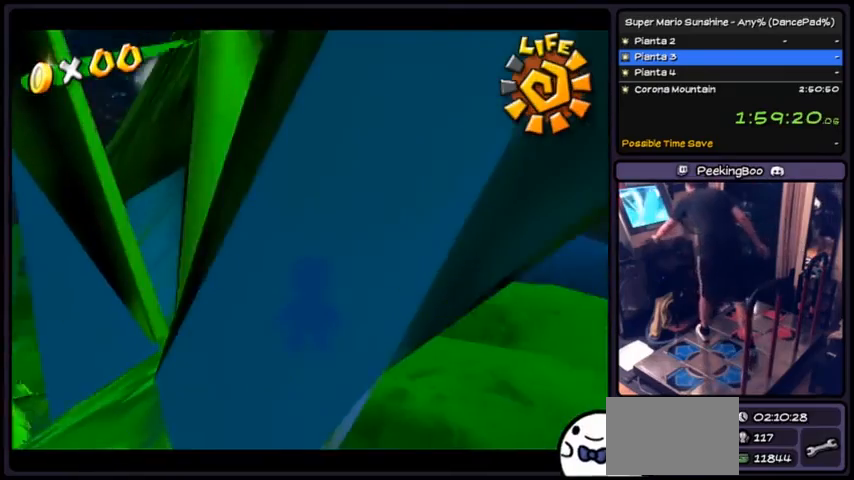
{"buttons": [], "events": []}
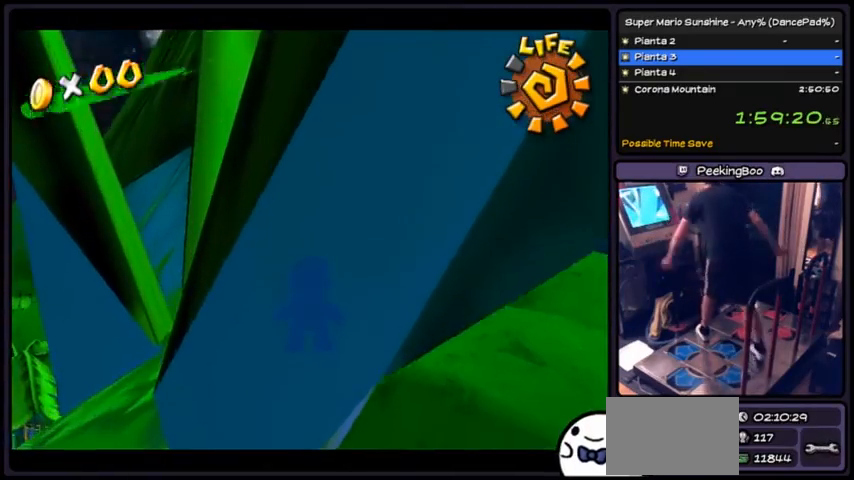
{"buttons": [], "events": []}
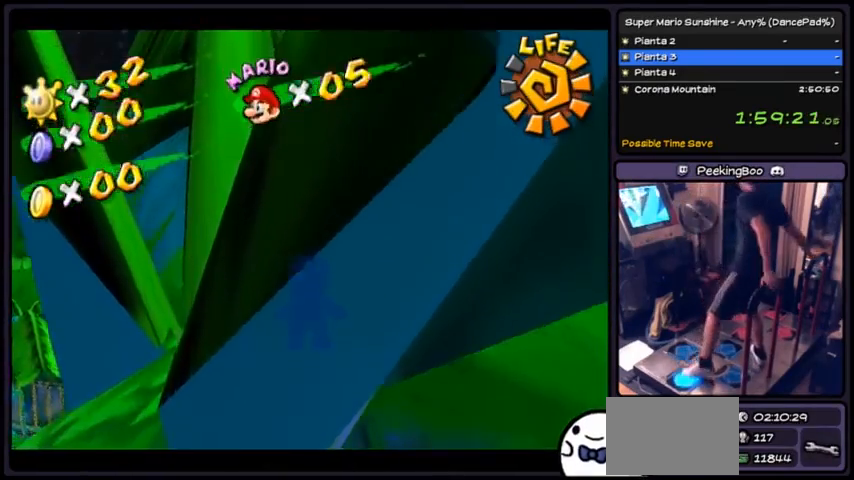
{"buttons": [], "events": [[33, "DPAD_LEFT", "down"], [333, "DPAD_LEFT", "up"]]}
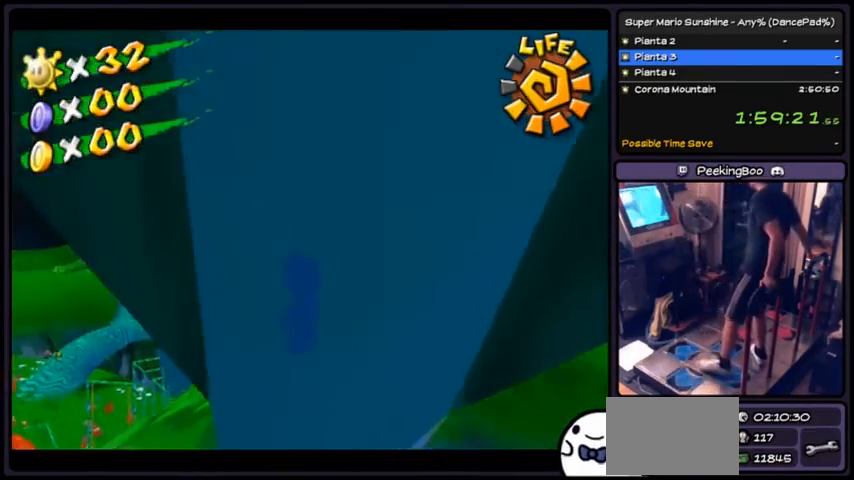
{"buttons": [], "events": [[167, "DPAD_DOWN", "down"], [434, "DPAD_DOWN", "up"]]}
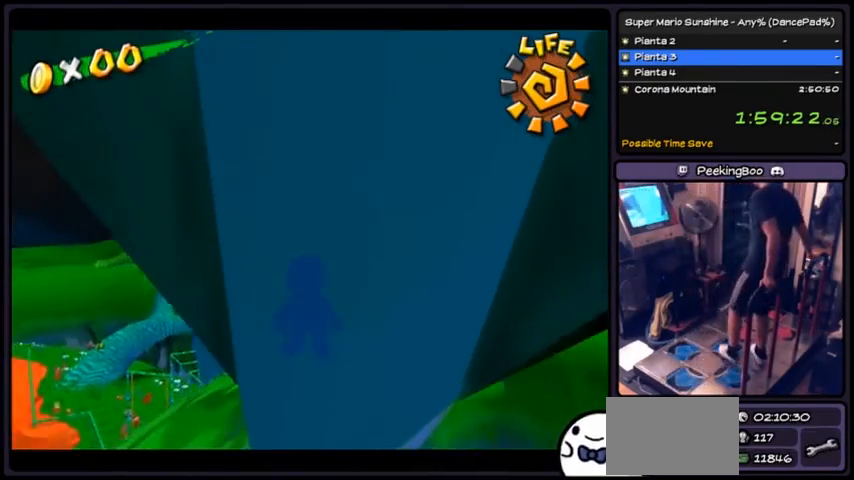
{"buttons": ["DPAD_UP"], "events": [[500, "DPAD_UP", "down"]]}
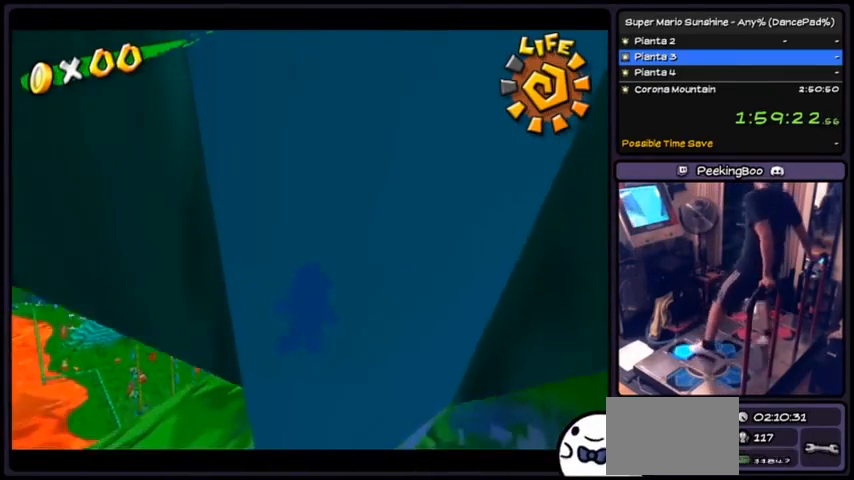
{"buttons": ["A", "DPAD_UP", "DPAD_RIGHT"], "events": [[200, "A", "down"], [401, "DPAD_RIGHT", "down"]]}
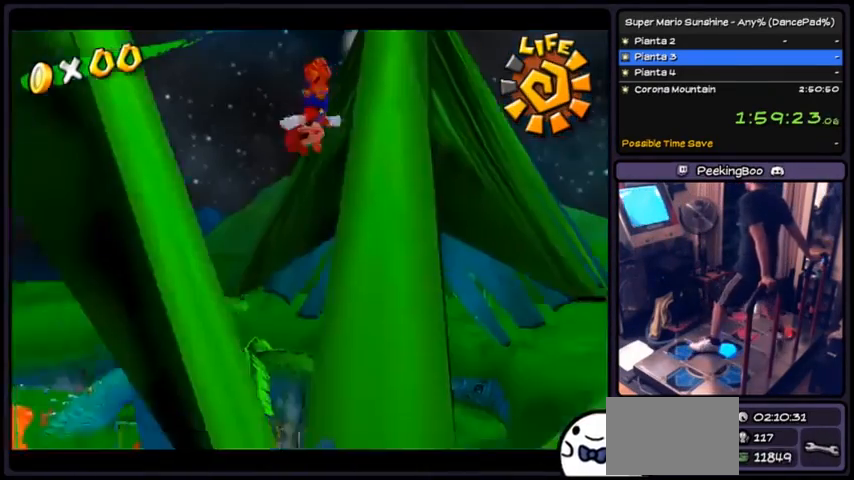
{"buttons": ["DPAD_UP", "DPAD_RIGHT"], "events": [[66, "DPAD_UP", "up"], [167, "A", "up"], [367, "DPAD_RIGHT", "up"], [400, "DPAD_UP", "down"], [467, "DPAD_RIGHT", "down"]]}
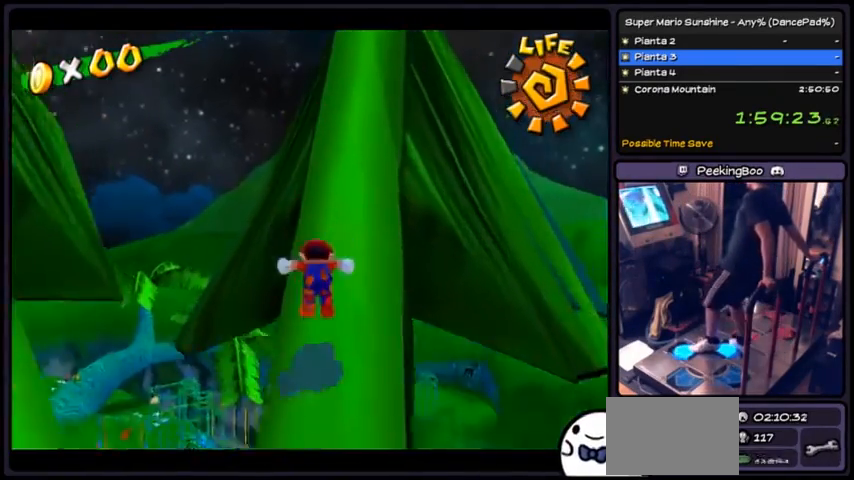
{"buttons": ["DPAD_UP"], "events": [[401, "DPAD_RIGHT", "up"]]}
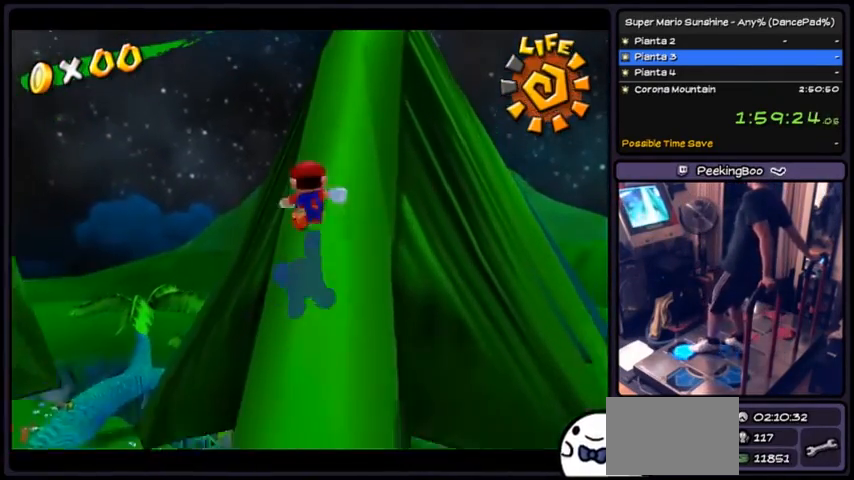
{"buttons": ["DPAD_UP"], "events": [[66, "DPAD_RIGHT", "down"], [333, "DPAD_RIGHT", "up"]]}
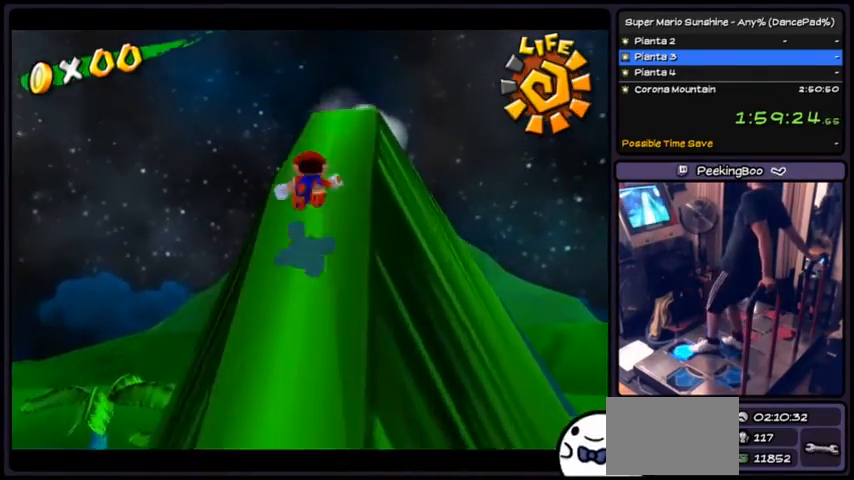
{"buttons": ["DPAD_UP"], "events": [[167, "DPAD_RIGHT", "down"], [434, "DPAD_RIGHT", "up"]]}
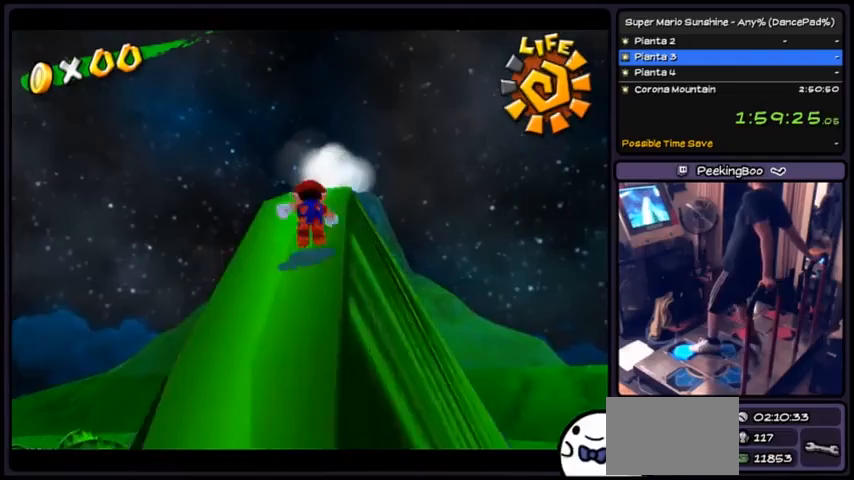
{"buttons": [], "events": [[367, "DPAD_UP", "up"]]}
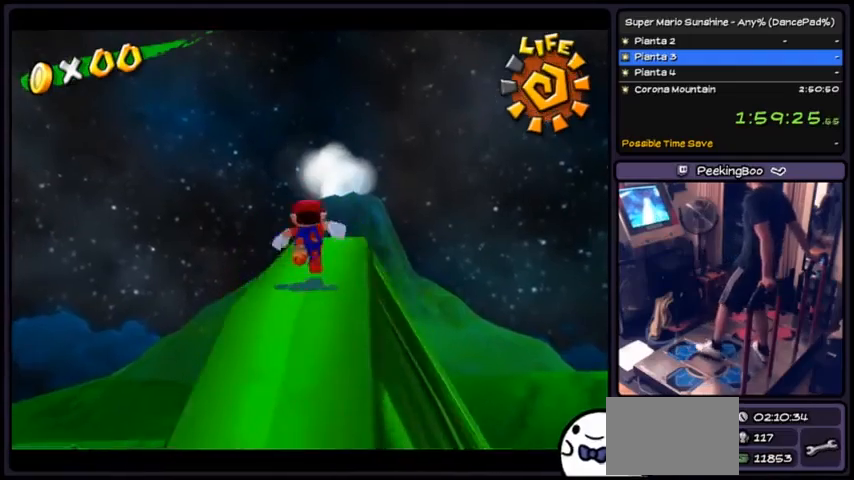
{"buttons": [], "events": []}
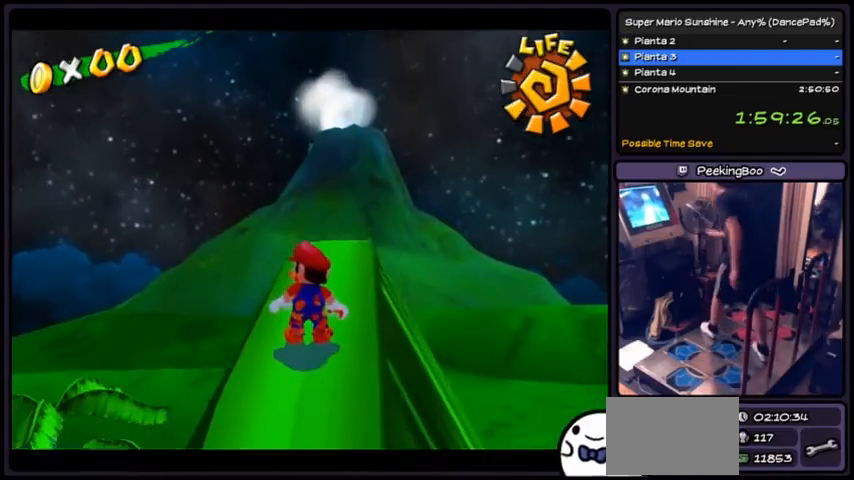
{"buttons": ["C_RIGHT"], "events": [[433, "C_RIGHT", "down"]]}
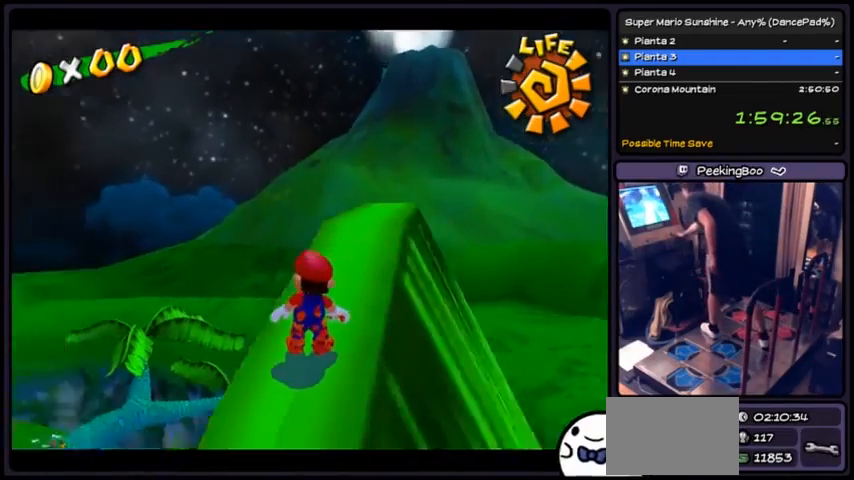
{"buttons": [], "events": [[34, "C_RIGHT", "up"]]}
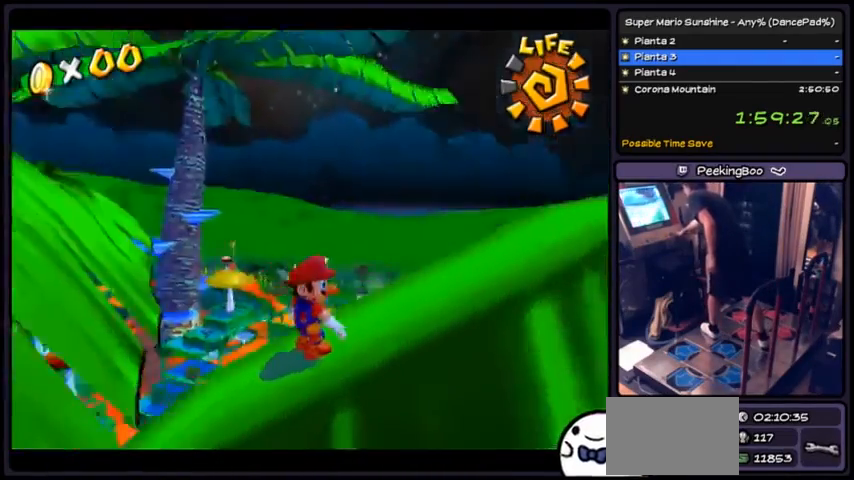
{"buttons": [], "events": []}